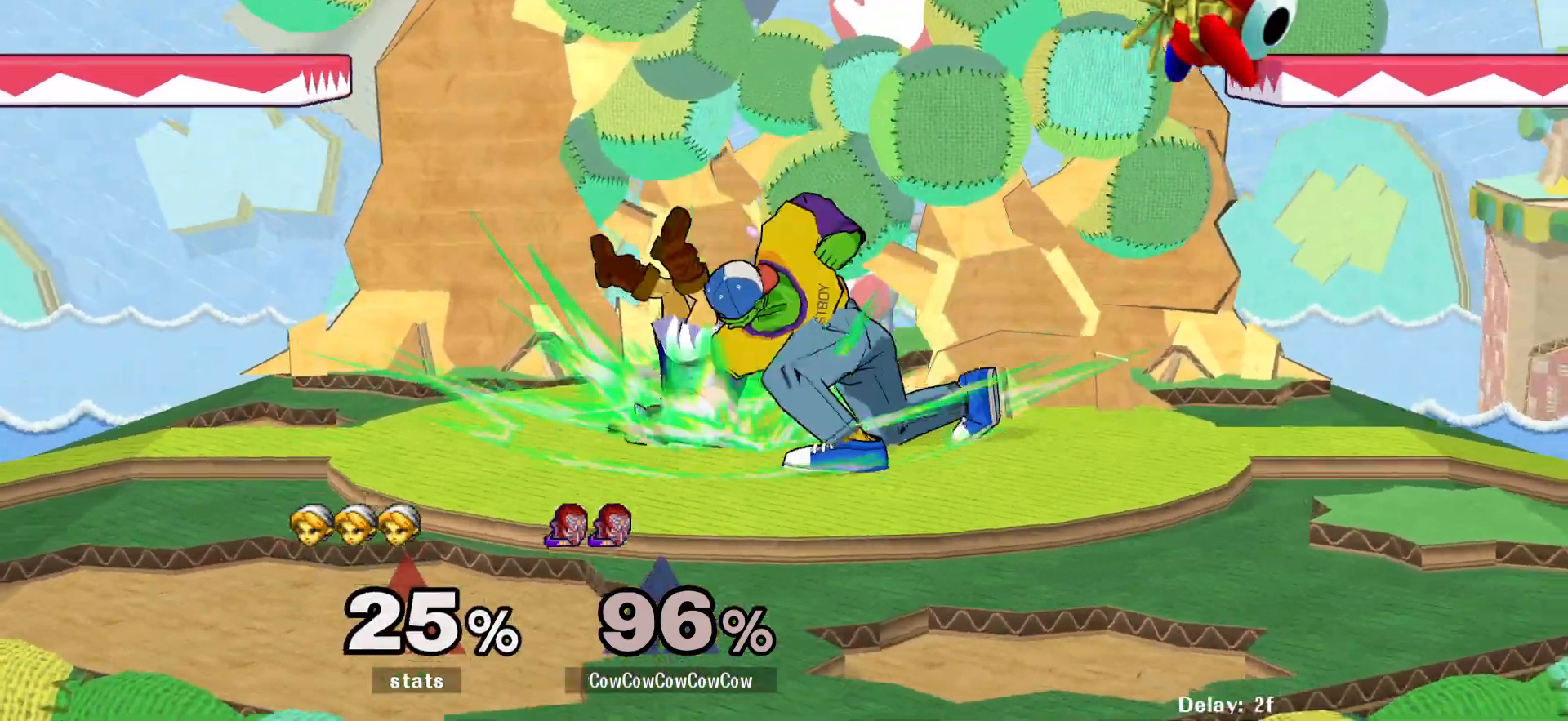
Gameplay with a controller (arcade stick); each line is a JSON object with the inputs held at the frame after it. "events" lists button and stick changes between this image and that frame as [ms after this image, input, new state], when the widget could be followed in between. Not read: L3 R3 other_buttons.
{"buttons": ["Z"], "events": [[83, "C_DOWN", "up"], [317, "DPAD_RIGHT", "down"], [367, "Z", "down"], [400, "DPAD_RIGHT", "up"], [433, "Z", "up"], [500, "Z", "down"]]}
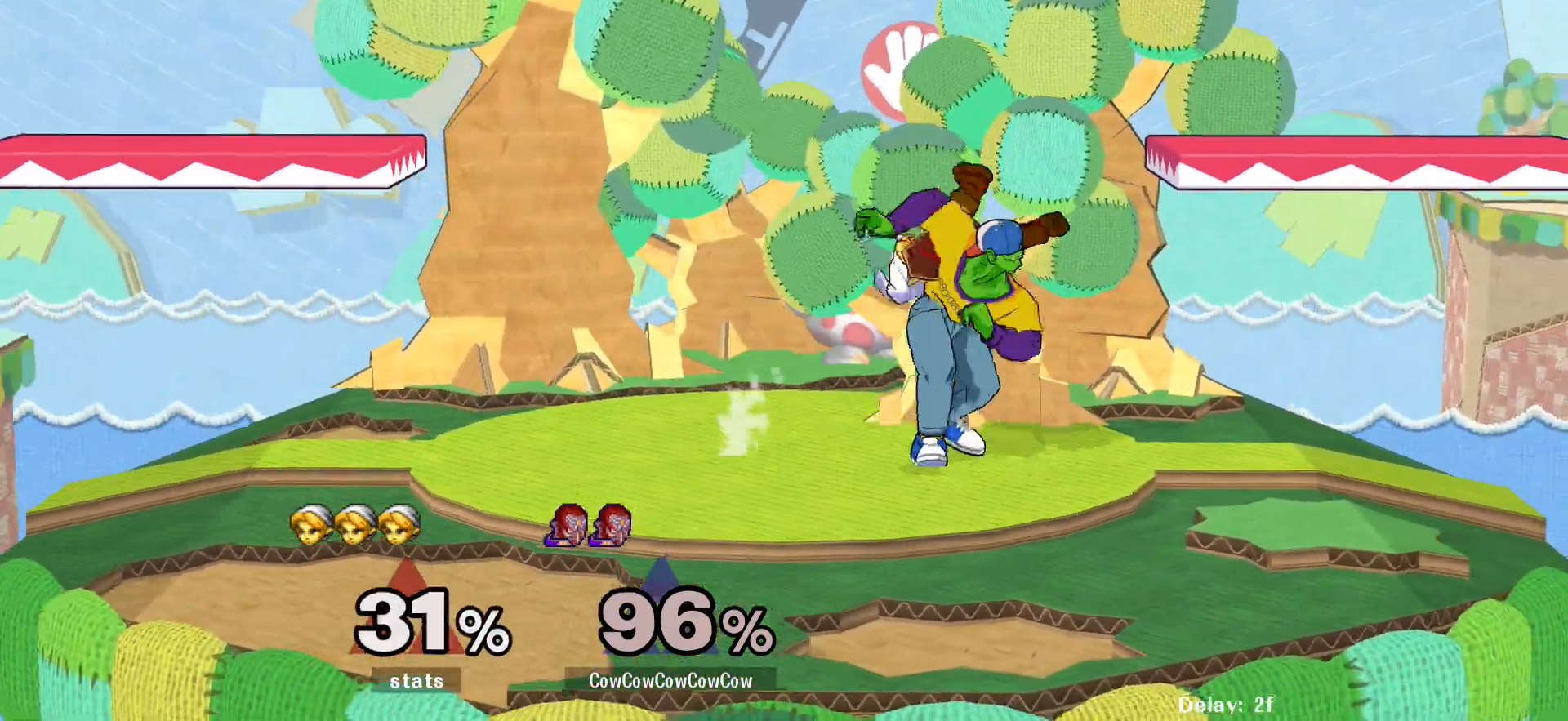
{"buttons": ["Z", "C_DOWN"], "events": [[50, "Z", "up"], [117, "Z", "down"], [200, "C_DOWN", "down"]]}
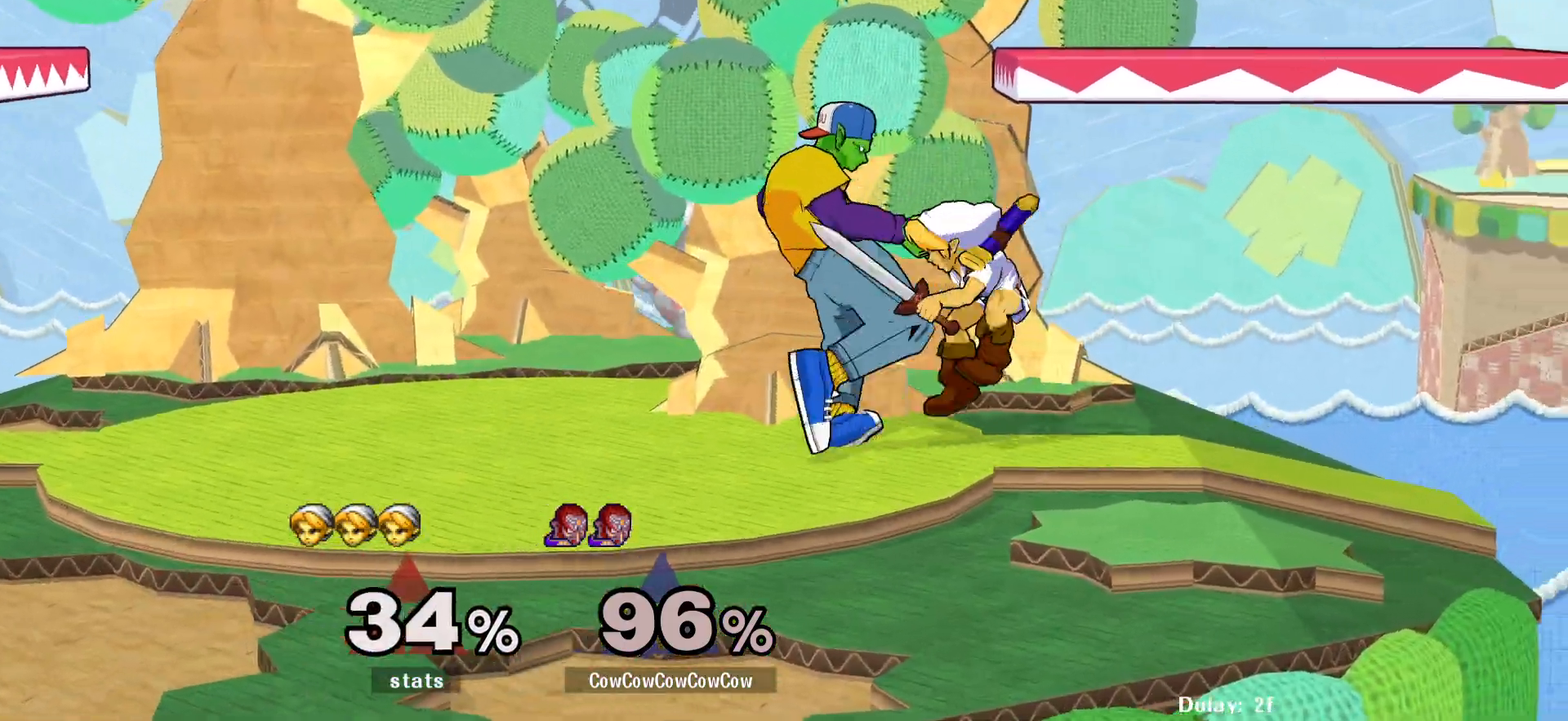
{"buttons": [], "events": [[433, "C_DOWN", "up"], [433, "Z", "up"]]}
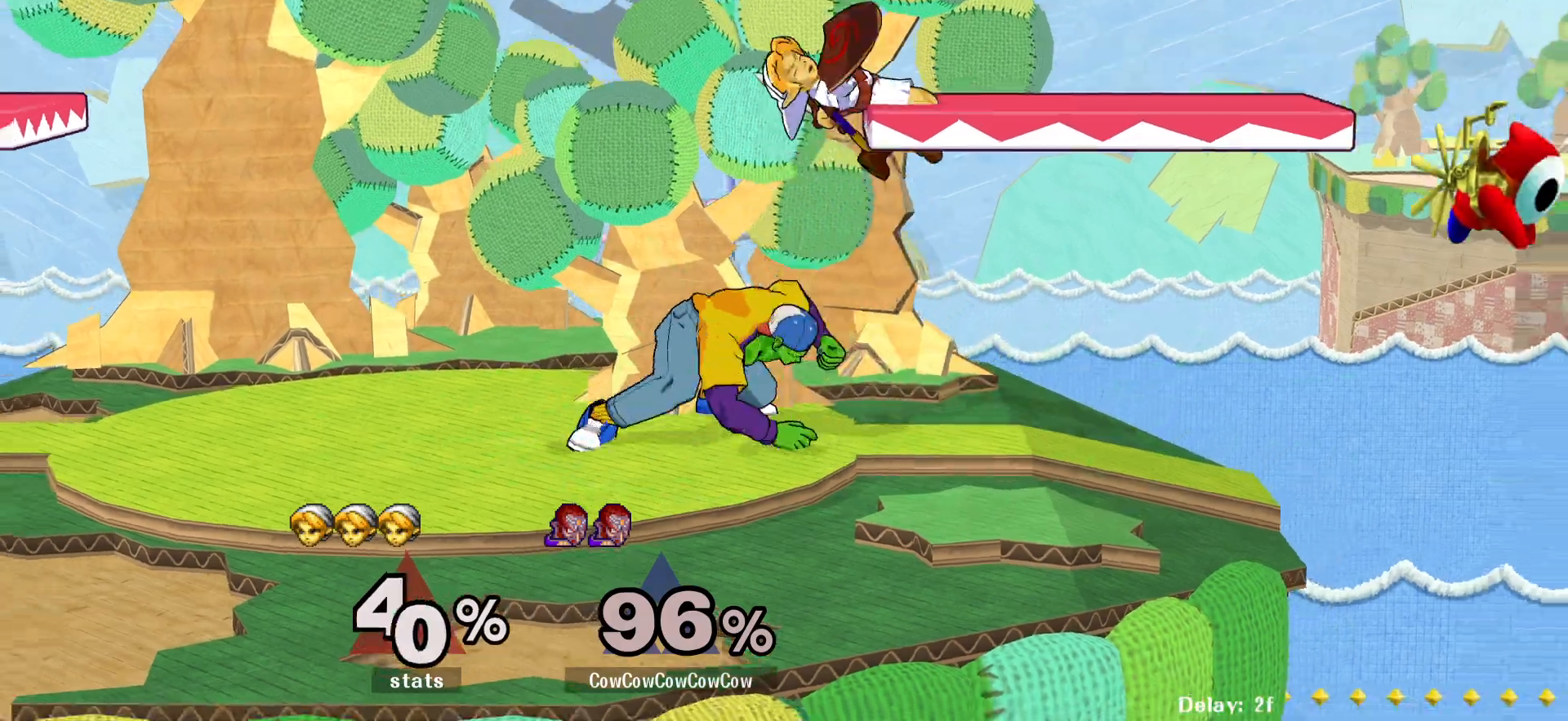
{"buttons": ["Z", "DPAD_RIGHT"], "events": [[167, "Y", "down"], [217, "DPAD_RIGHT", "down"], [317, "C_UP", "down"], [317, "Y", "up"], [483, "C_UP", "up"], [500, "Z", "down"]]}
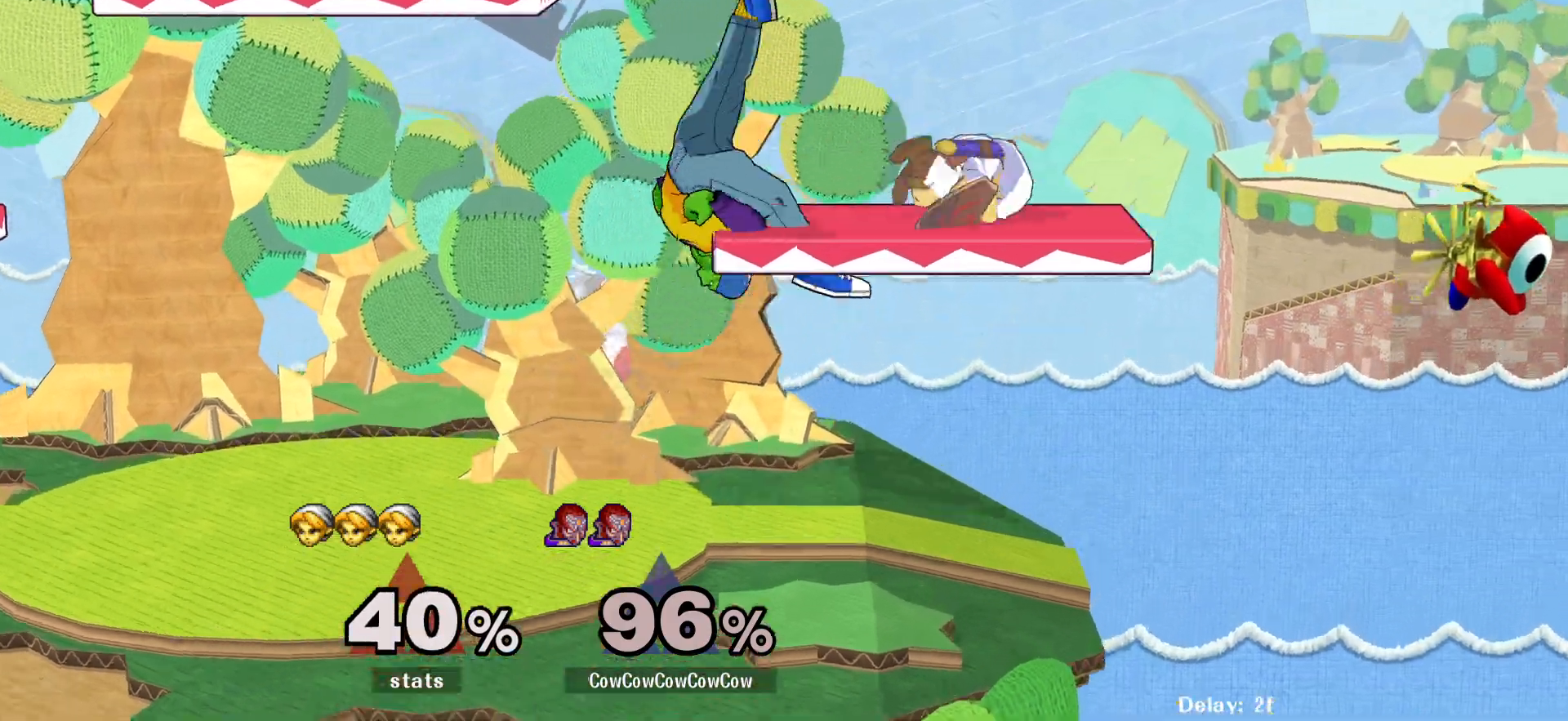
{"buttons": ["DPAD_RIGHT", "C_UP"], "events": [[100, "Z", "up"], [133, "DPAD_DOWN", "down"], [233, "DPAD_DOWN", "up"], [317, "Y", "down"], [383, "Y", "up"], [433, "C_UP", "down"]]}
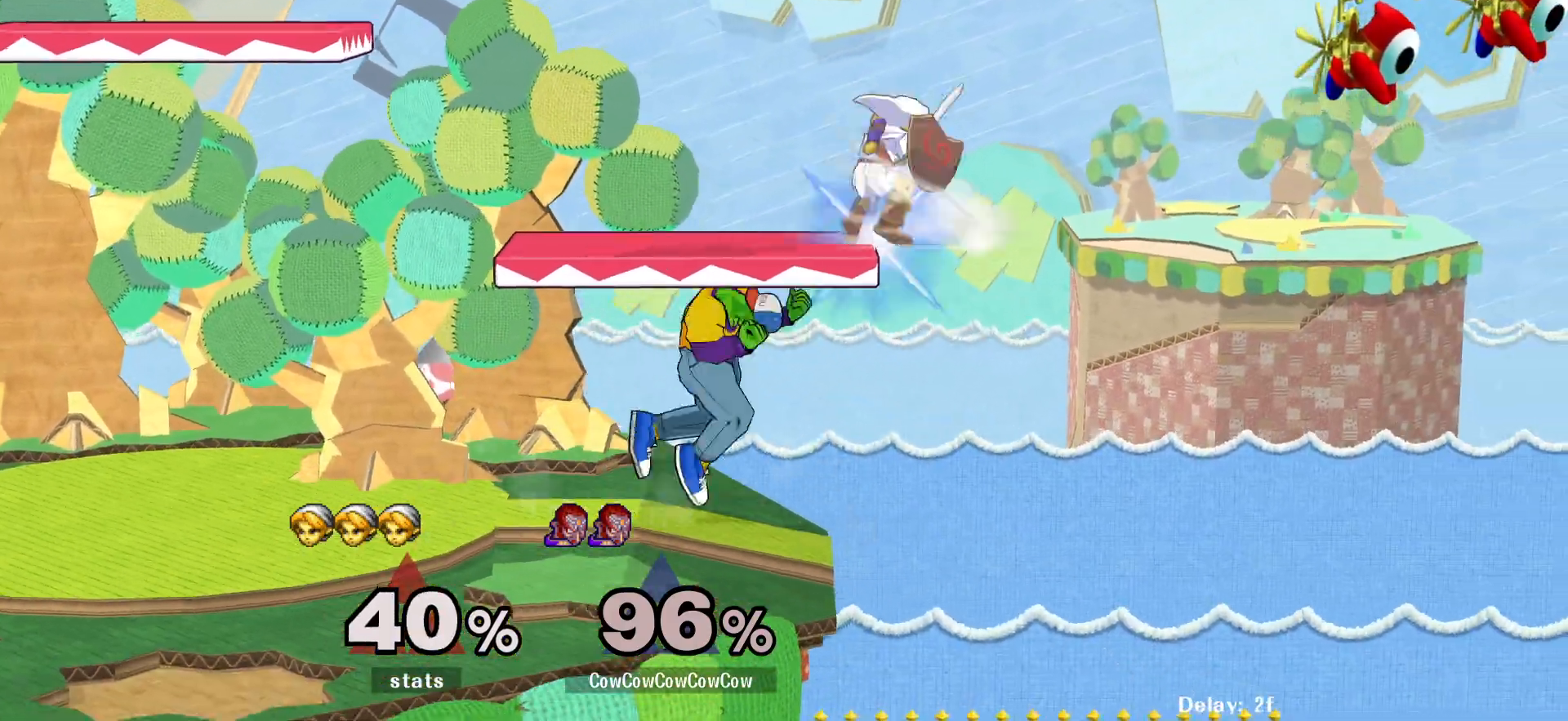
{"buttons": ["Y", "DPAD_LEFT"], "events": [[33, "C_UP", "up"], [167, "DPAD_RIGHT", "up"], [317, "DPAD_LEFT", "down"], [350, "DPAD_DOWN", "down"], [417, "DPAD_DOWN", "up"], [450, "Y", "down"]]}
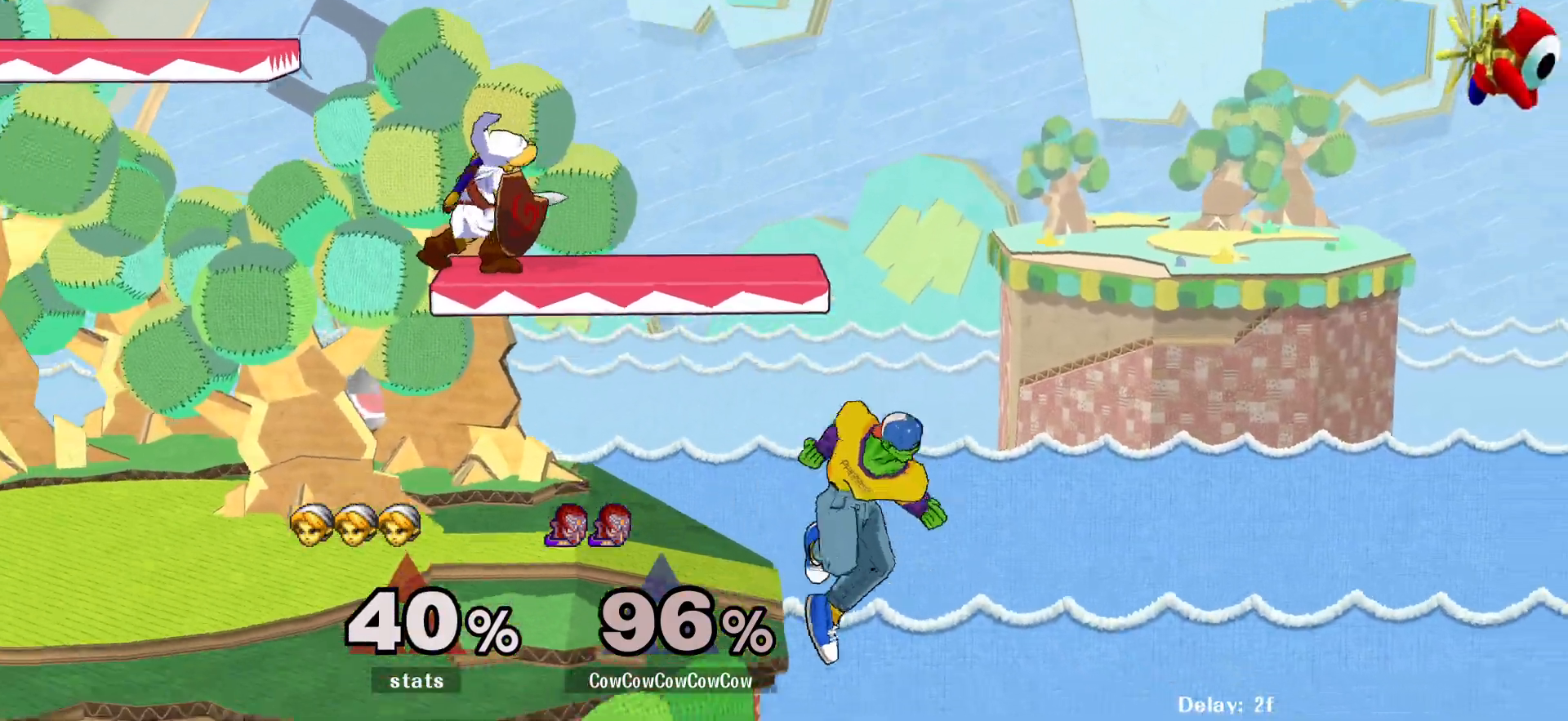
{"buttons": [], "events": [[17, "C_LEFT", "down"], [67, "Y", "up"], [150, "C_LEFT", "up"], [350, "DPAD_DOWN", "down"], [433, "DPAD_LEFT", "up"], [483, "DPAD_DOWN", "up"]]}
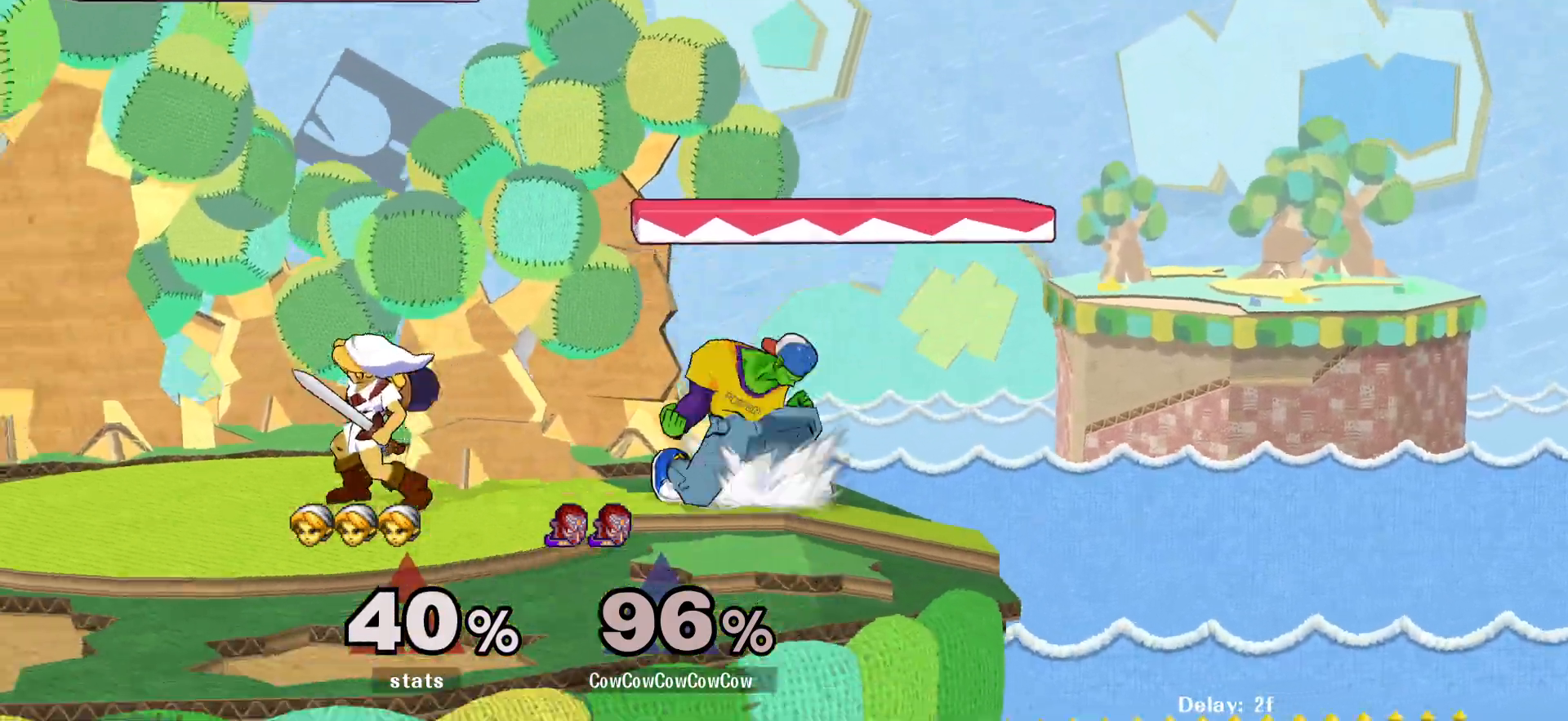
{"buttons": ["Y", "R1", "DPAD_DOWN", "DPAD_LEFT"], "events": [[50, "DPAD_LEFT", "down"], [100, "L1", "down"], [367, "Y", "down"], [400, "DPAD_DOWN", "down"], [450, "L1", "up"], [467, "R1", "down"]]}
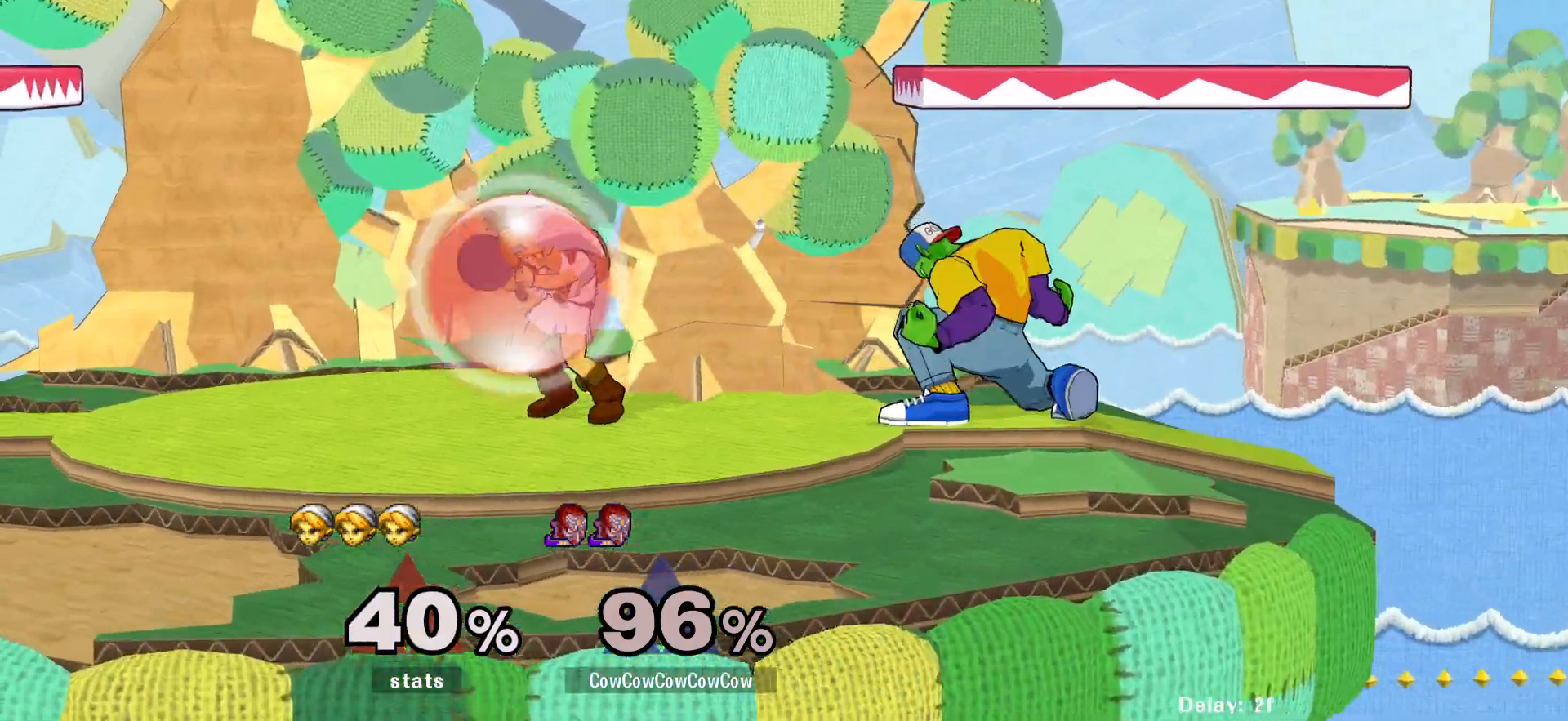
{"buttons": ["A", "DPAD_DOWN", "DPAD_LEFT"], "events": [[33, "Y", "up"], [50, "R1", "up"], [67, "DPAD_DOWN", "up"], [117, "DPAD_LEFT", "up"], [183, "DPAD_LEFT", "down"], [317, "A", "down"], [467, "DPAD_DOWN", "down"]]}
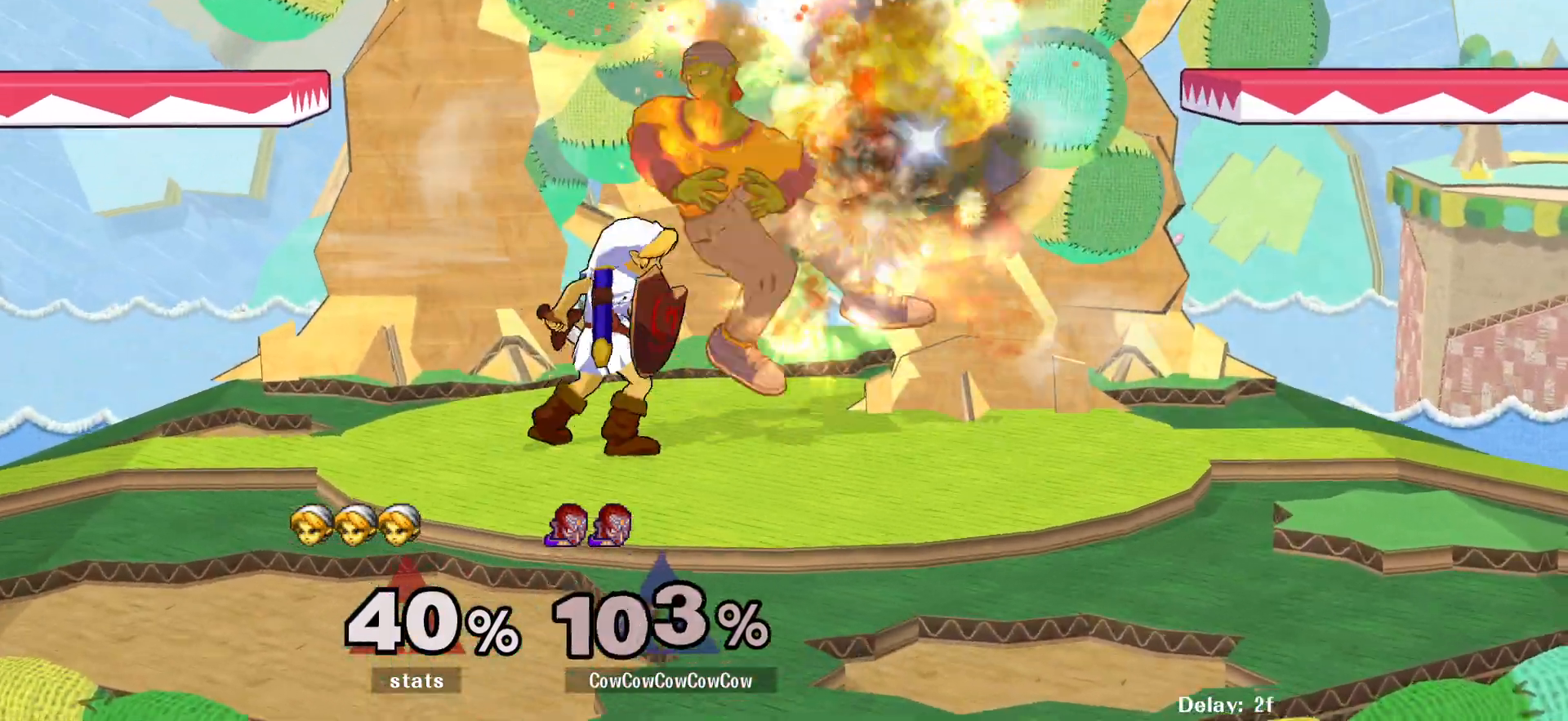
{"buttons": [], "events": [[17, "A", "up"], [67, "DPAD_LEFT", "up"], [450, "DPAD_DOWN", "up"]]}
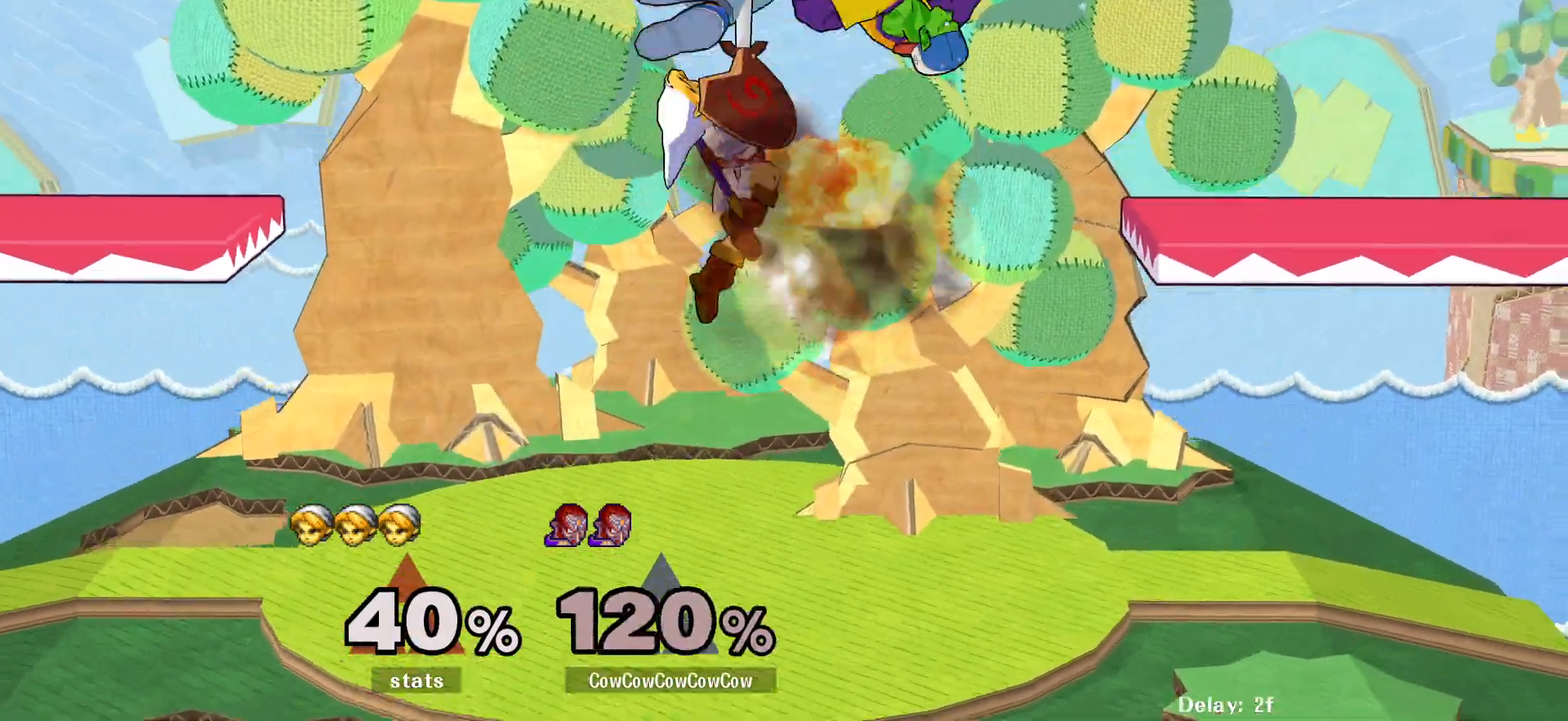
{"buttons": [], "events": []}
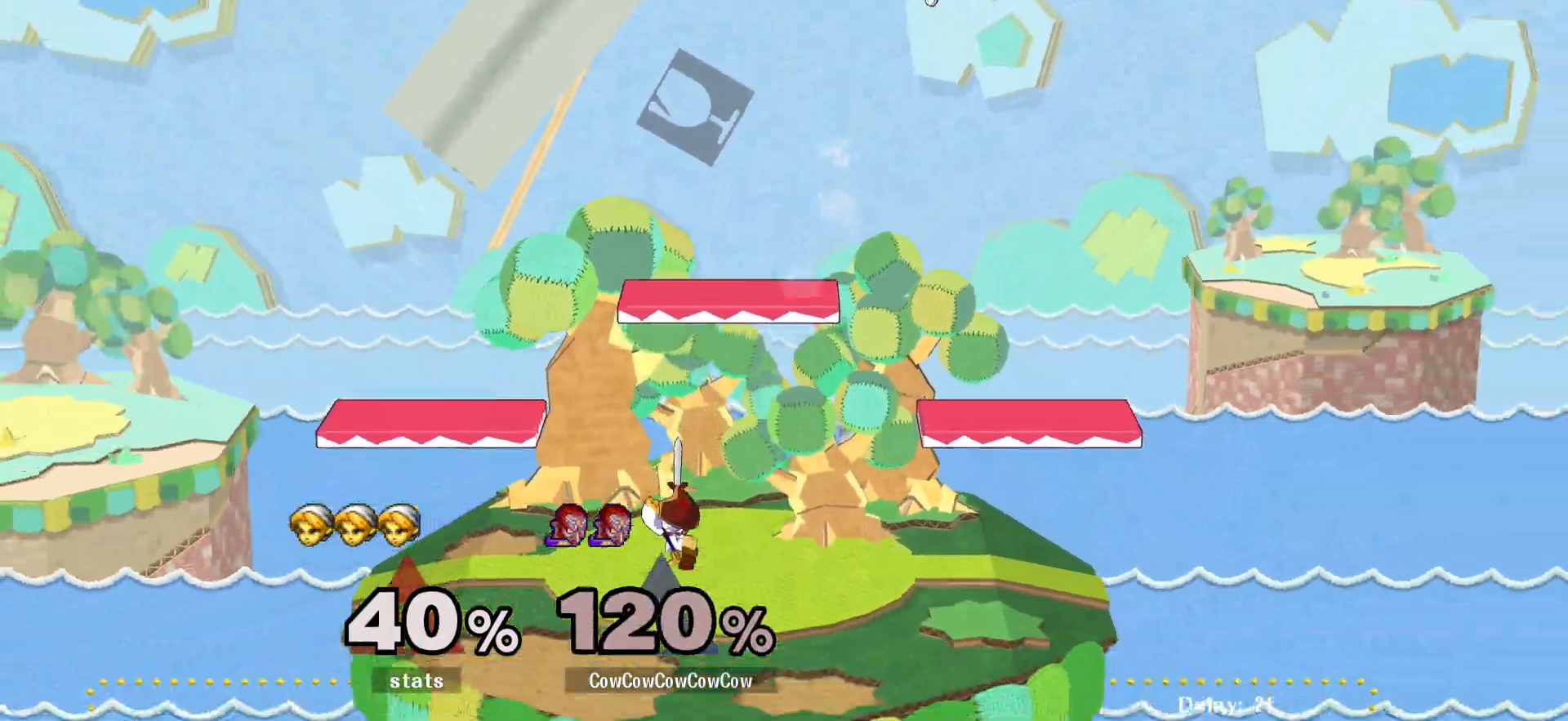
{"buttons": [], "events": []}
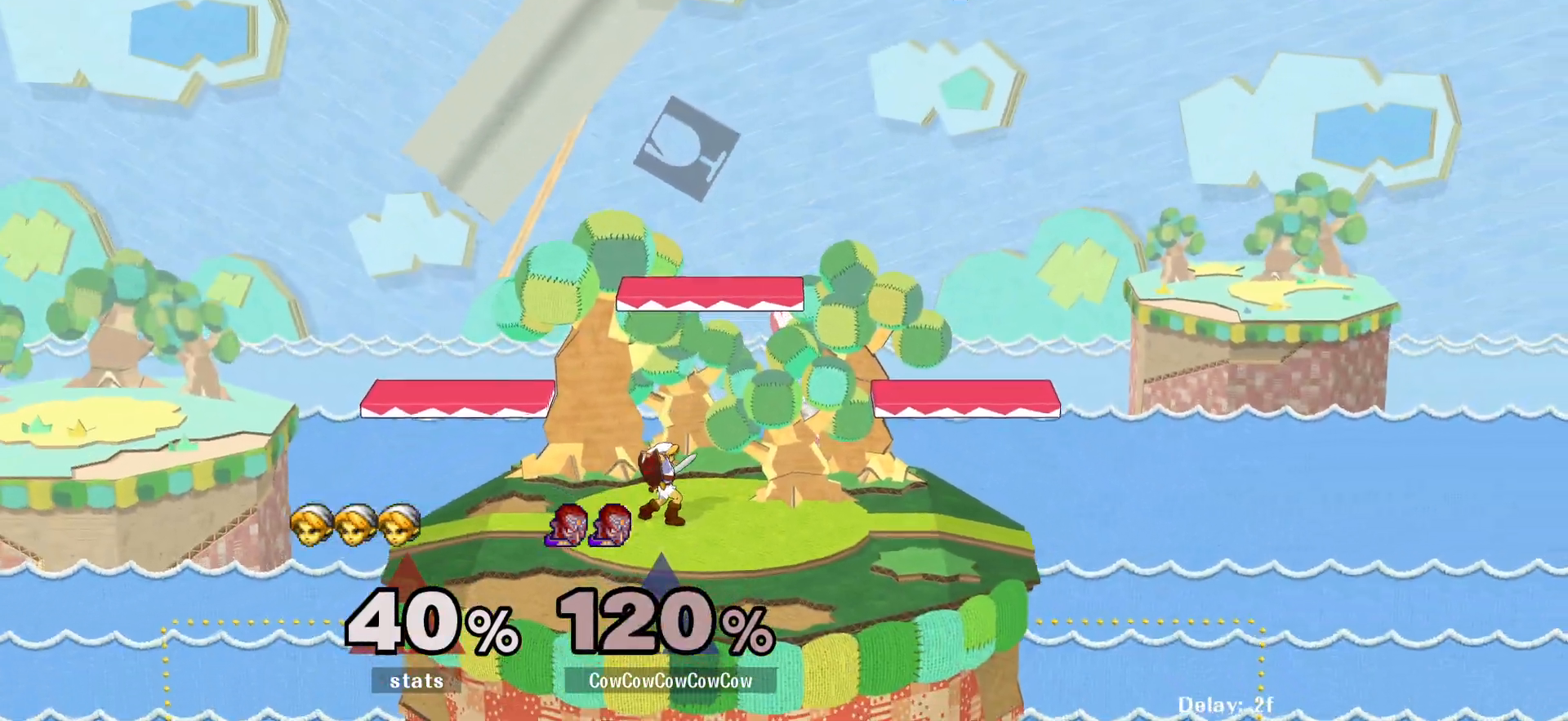
{"buttons": ["DPAD_LEFT"], "events": [[100, "DPAD_LEFT", "down"], [183, "DPAD_DOWN", "down"], [317, "DPAD_DOWN", "up"]]}
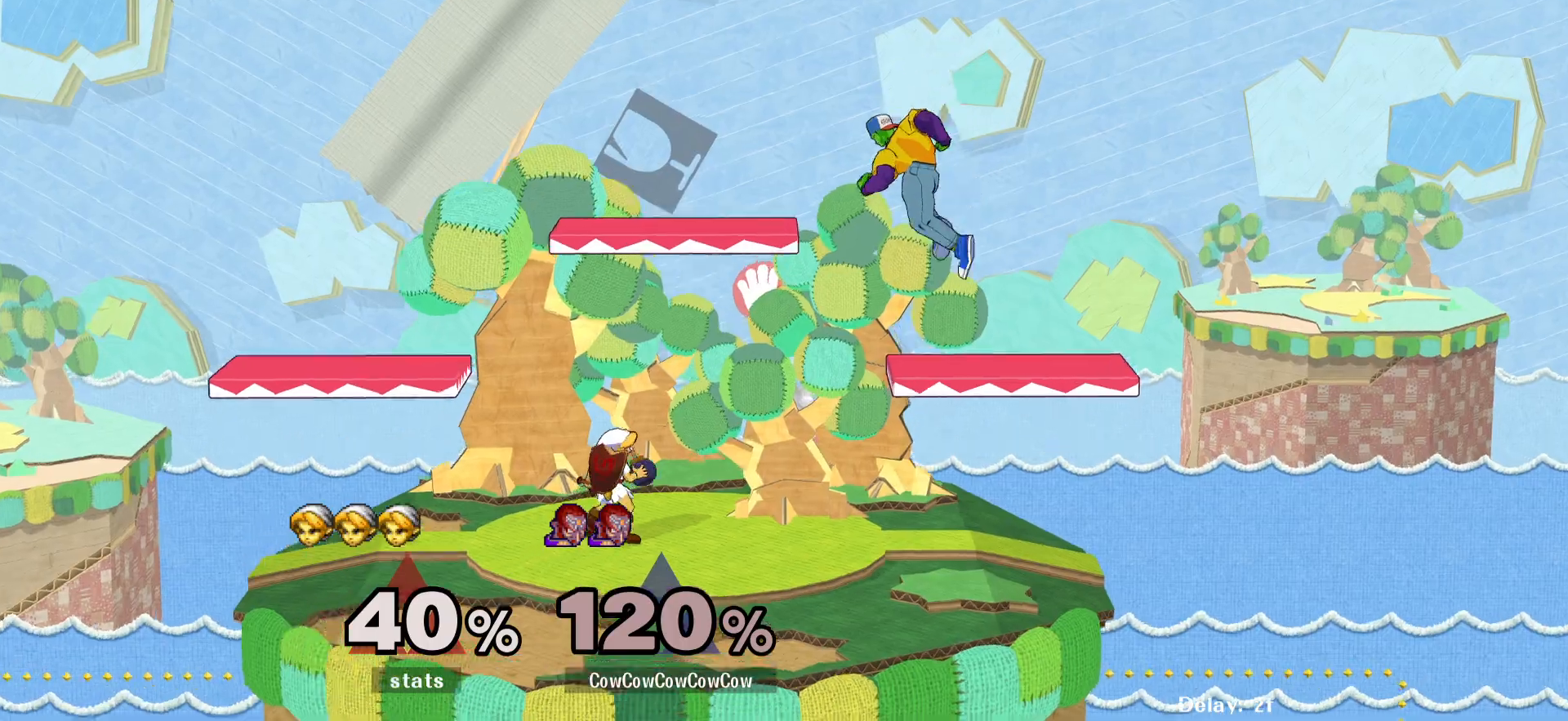
{"buttons": ["L1", "R1", "DPAD_LEFT"], "events": [[67, "Y", "down"], [167, "DPAD_DOWN", "down"], [267, "R1", "down"], [300, "L1", "down"], [350, "DPAD_DOWN", "up"], [400, "Y", "up"]]}
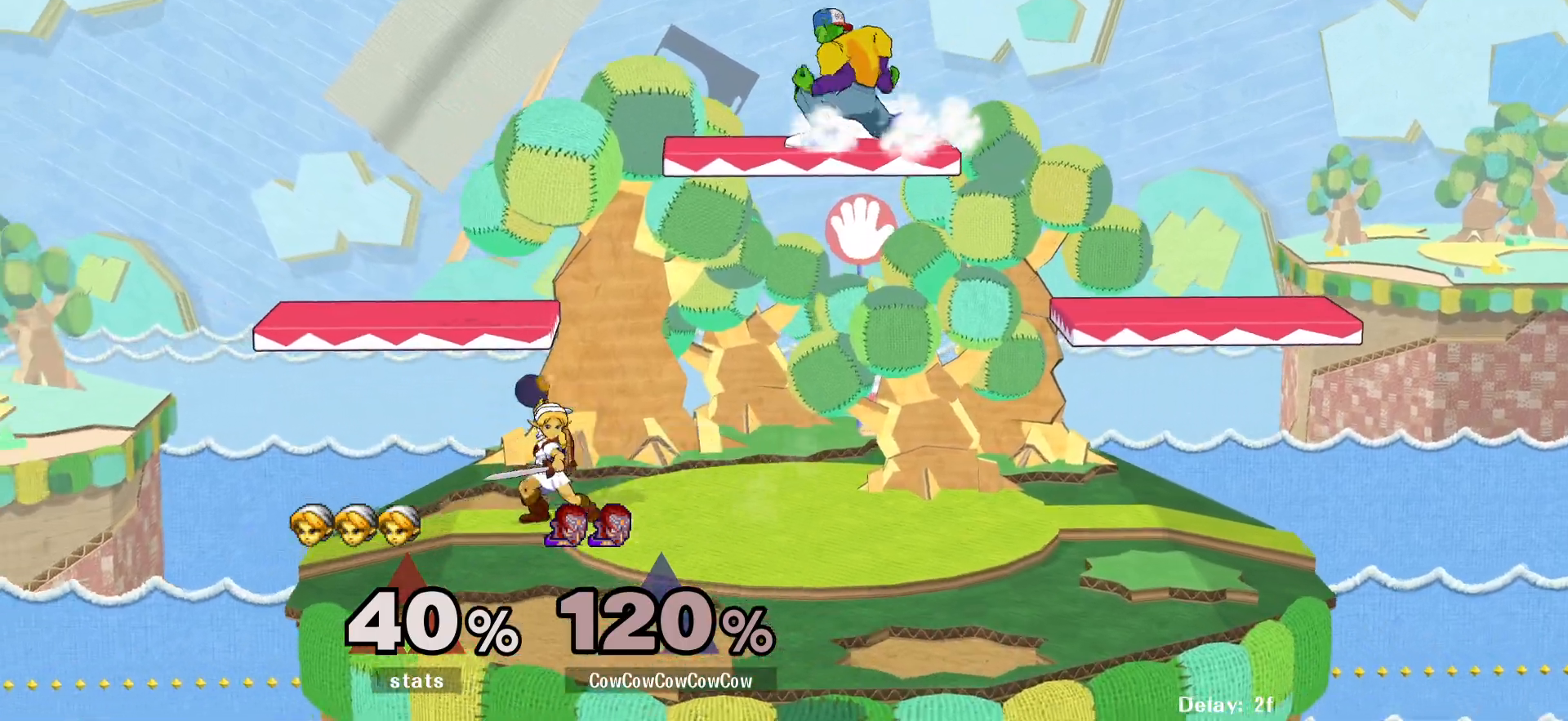
{"buttons": ["DPAD_DOWN", "DPAD_LEFT"], "events": [[67, "DPAD_DOWN", "down"], [67, "R1", "up"], [117, "L1", "up"], [183, "C_LEFT", "down"], [367, "C_LEFT", "up"], [417, "DPAD_DOWN", "up"], [417, "Z", "down"], [467, "Z", "up"], [500, "DPAD_DOWN", "down"]]}
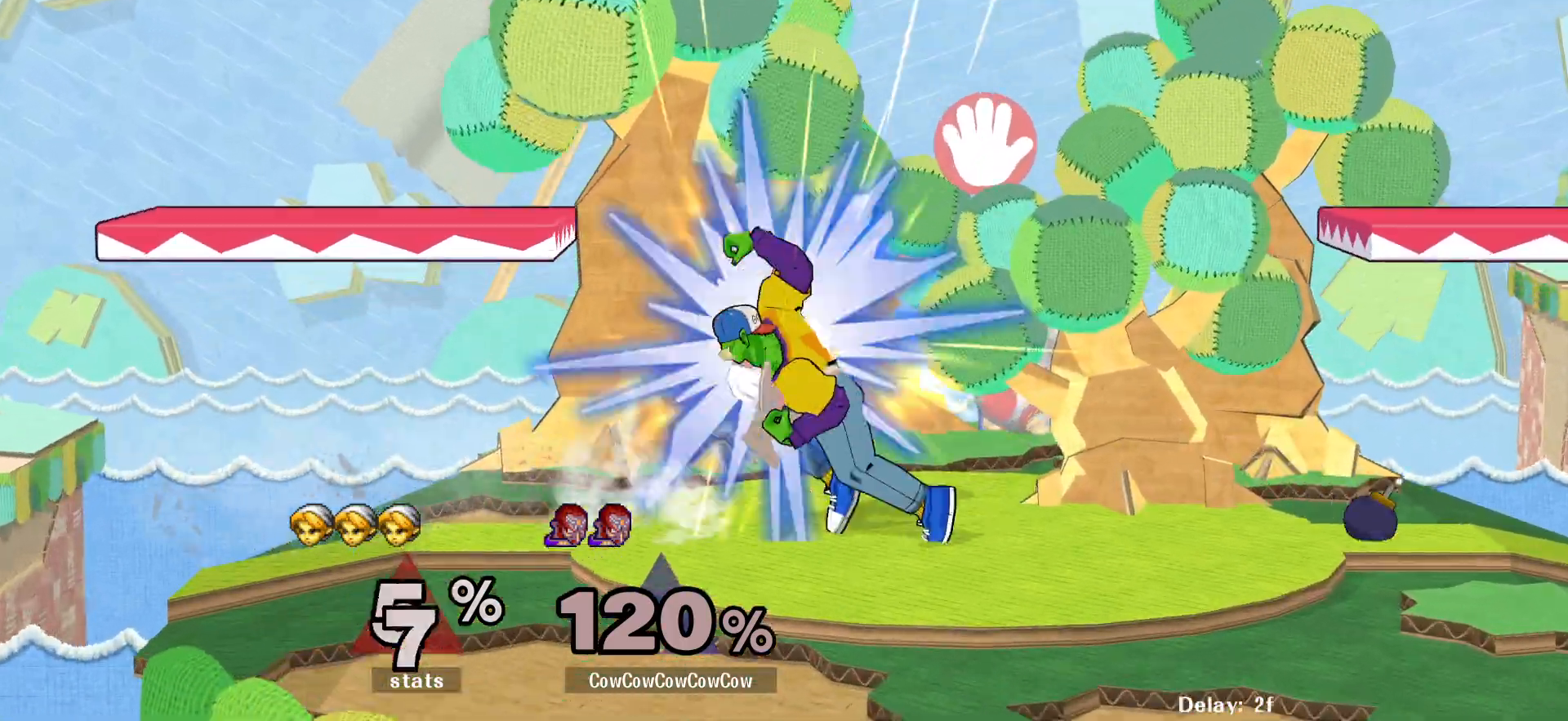
{"buttons": ["DPAD_LEFT"], "events": [[33, "Z", "down"], [83, "DPAD_DOWN", "up"], [117, "DPAD_LEFT", "up"], [133, "Z", "up"], [250, "DPAD_LEFT", "down"]]}
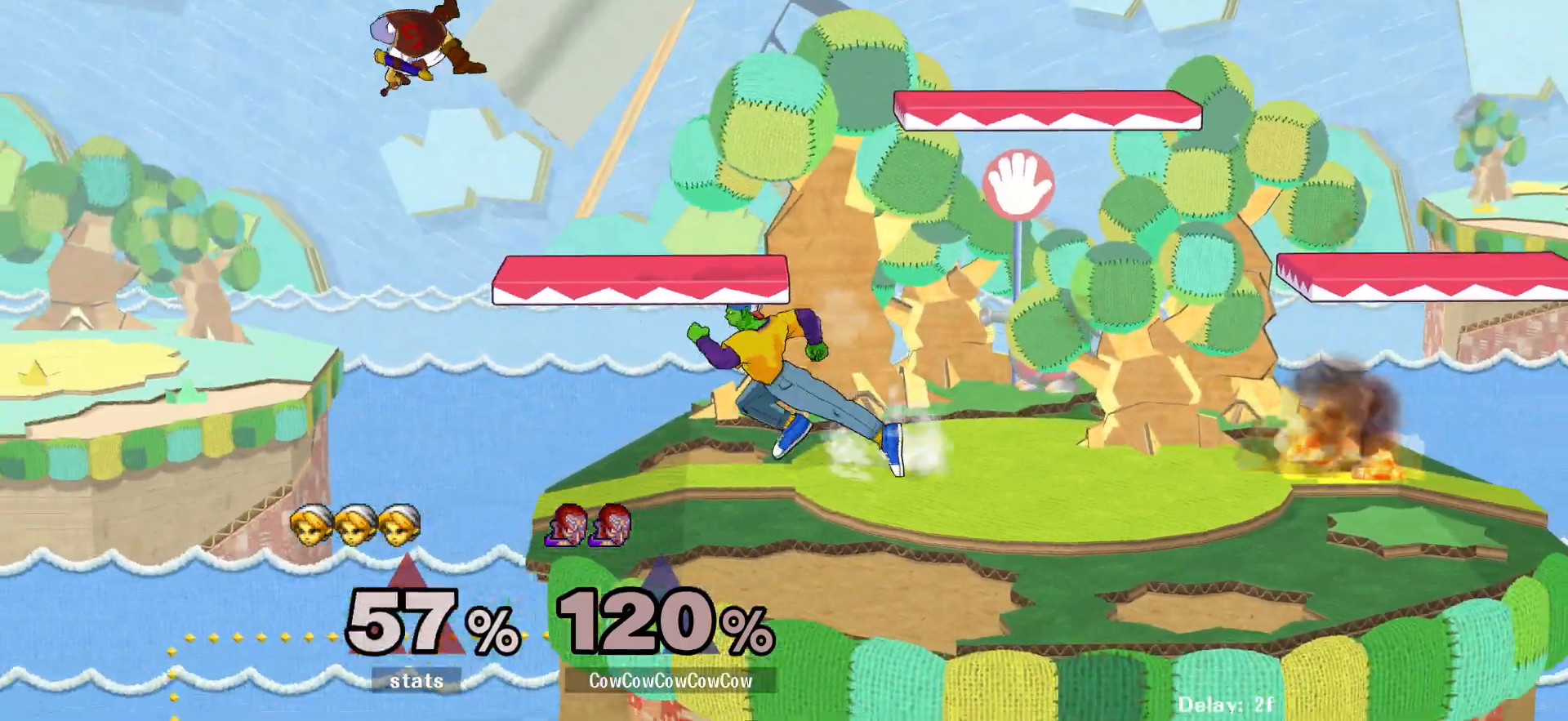
{"buttons": ["DPAD_LEFT", "C_LEFT"], "events": [[133, "Y", "down"], [217, "Y", "up"], [433, "C_LEFT", "down"]]}
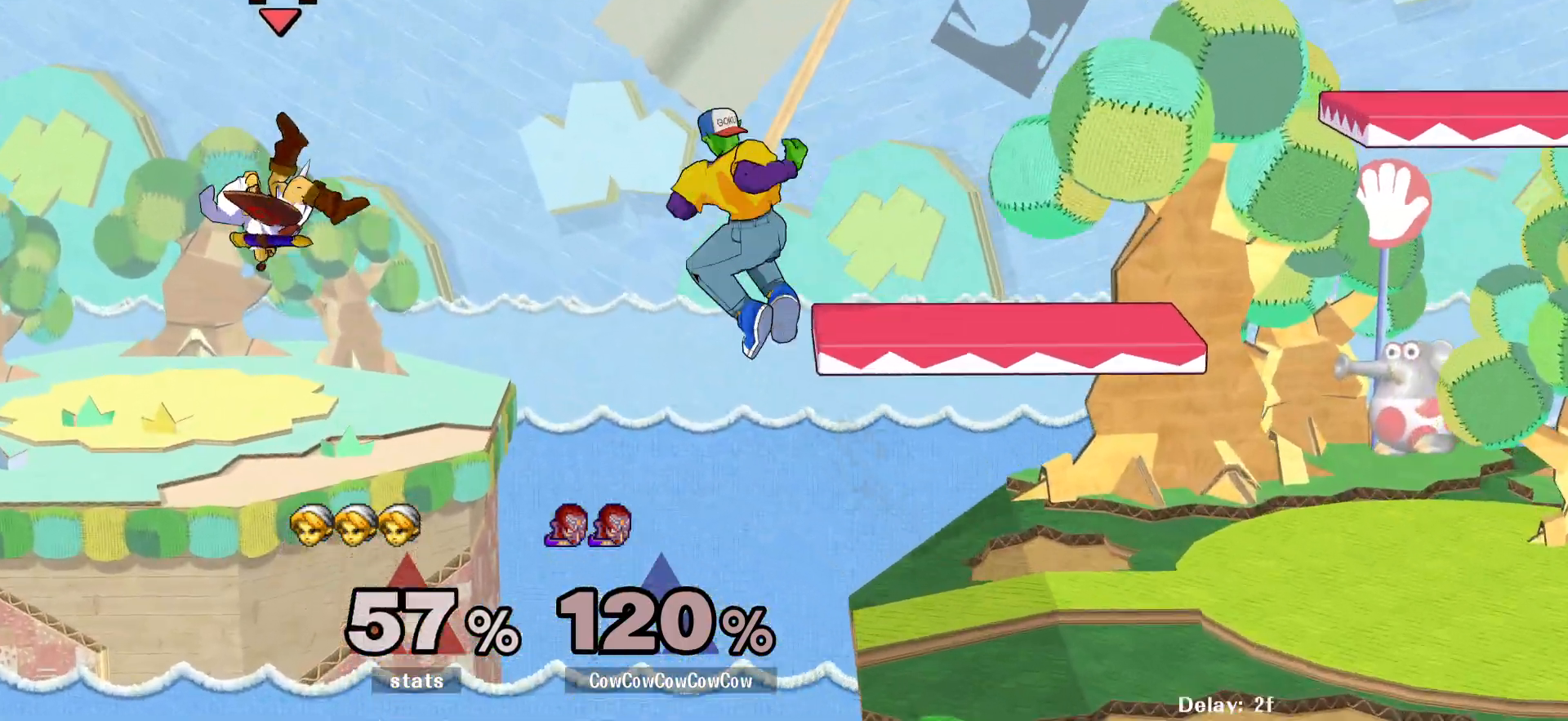
{"buttons": ["DPAD_RIGHT"], "events": [[17, "DPAD_LEFT", "up"], [33, "DPAD_RIGHT", "down"], [50, "C_LEFT", "up"]]}
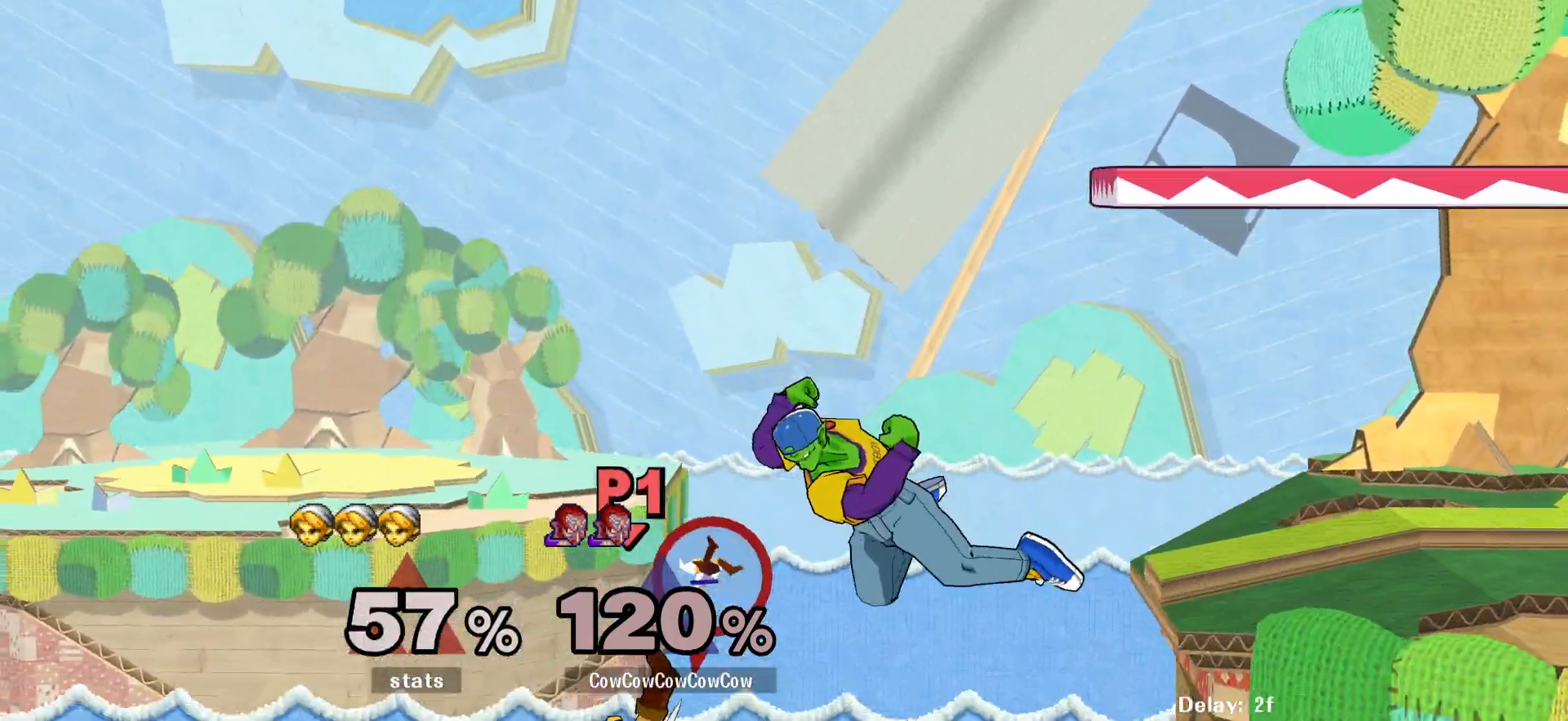
{"buttons": ["Z", "DPAD_DOWN", "DPAD_RIGHT"], "events": [[33, "Y", "down"], [150, "Y", "up"], [200, "C_LEFT", "down"], [400, "C_LEFT", "up"], [450, "Z", "down"], [467, "DPAD_DOWN", "down"]]}
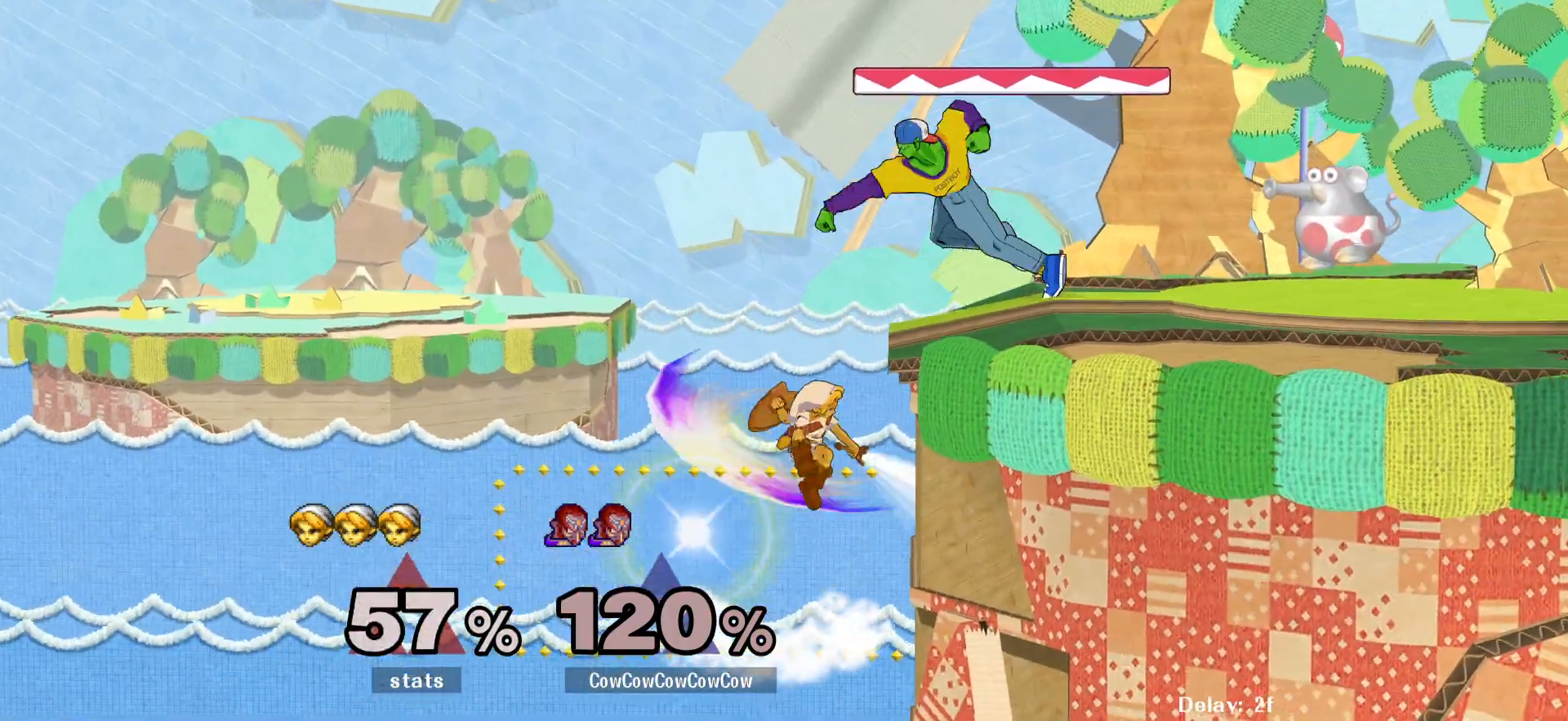
{"buttons": ["DPAD_DOWN", "DPAD_RIGHT"], "events": [[50, "Z", "up"], [67, "DPAD_RIGHT", "up"], [200, "DPAD_DOWN", "up"], [200, "DPAD_RIGHT", "down"], [433, "DPAD_DOWN", "down"]]}
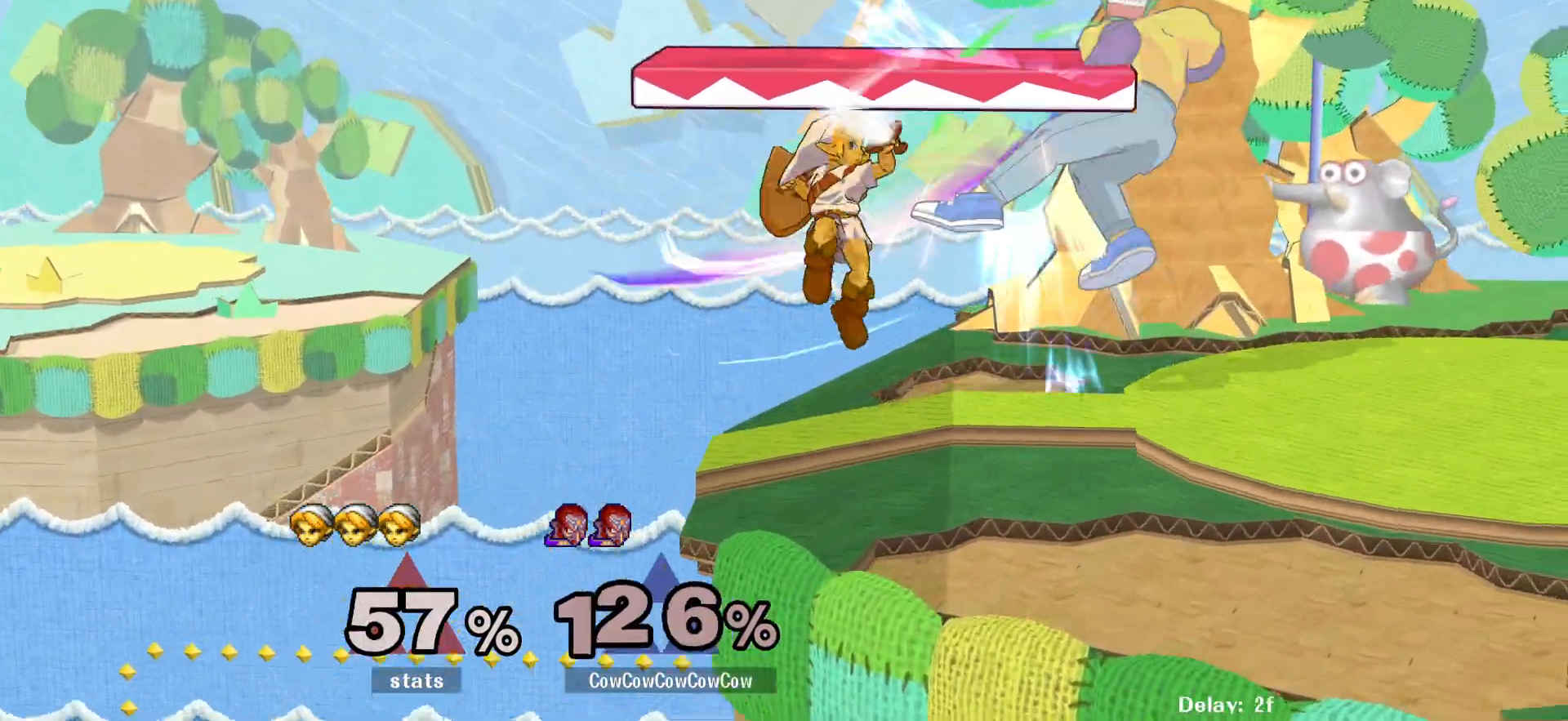
{"buttons": ["L1", "DPAD_LEFT"], "events": [[50, "DPAD_RIGHT", "up"], [183, "DPAD_RIGHT", "down"], [250, "DPAD_RIGHT", "up"], [300, "L1", "down"], [350, "DPAD_UP", "down"], [400, "DPAD_LEFT", "down"], [483, "DPAD_UP", "up"], [500, "DPAD_DOWN", "up"]]}
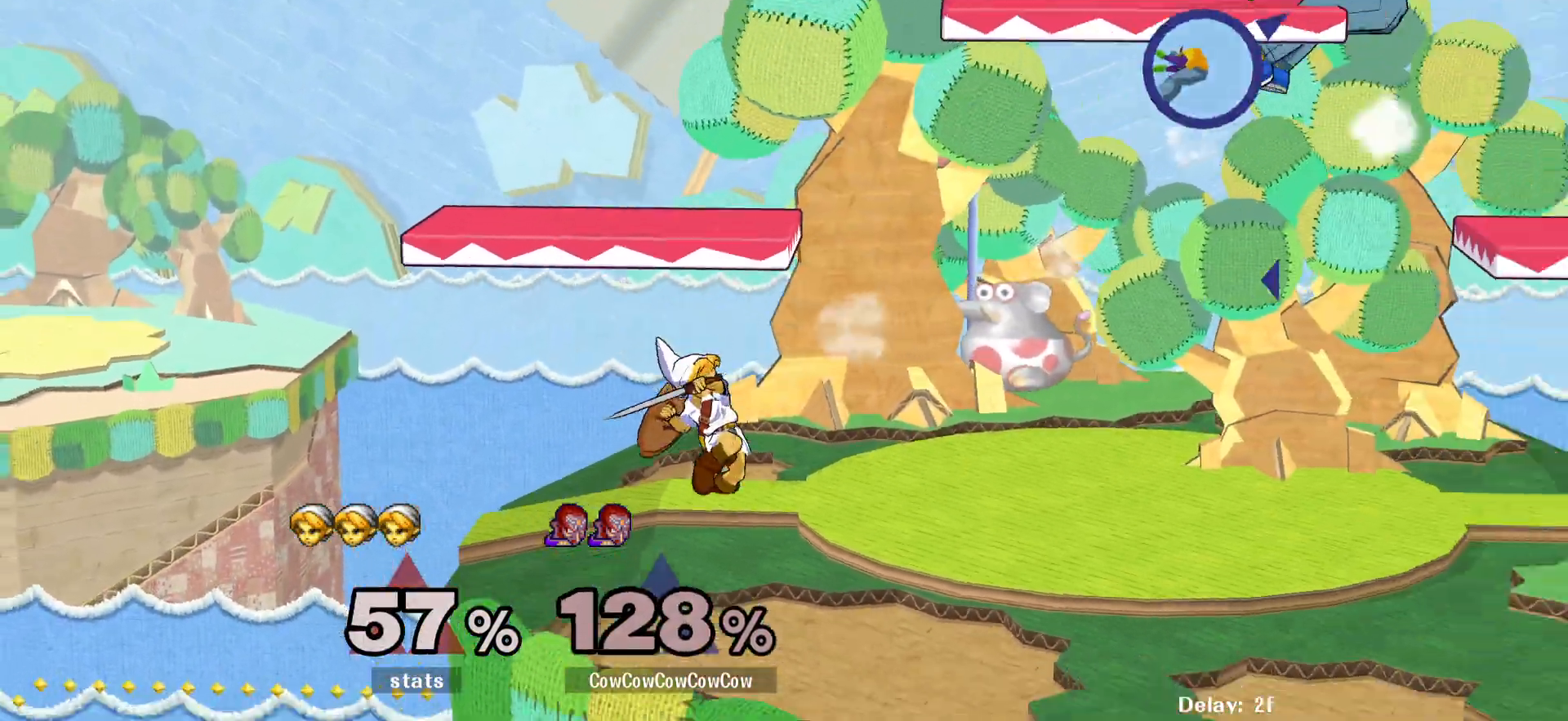
{"buttons": ["DPAD_LEFT"], "events": [[50, "L1", "up"], [83, "DPAD_LEFT", "up"], [183, "DPAD_LEFT", "down"], [267, "DPAD_LEFT", "up"], [333, "DPAD_LEFT", "down"], [333, "DPAD_UP", "down"], [350, "DPAD_UP", "up"], [417, "DPAD_UP", "down"], [500, "DPAD_UP", "up"]]}
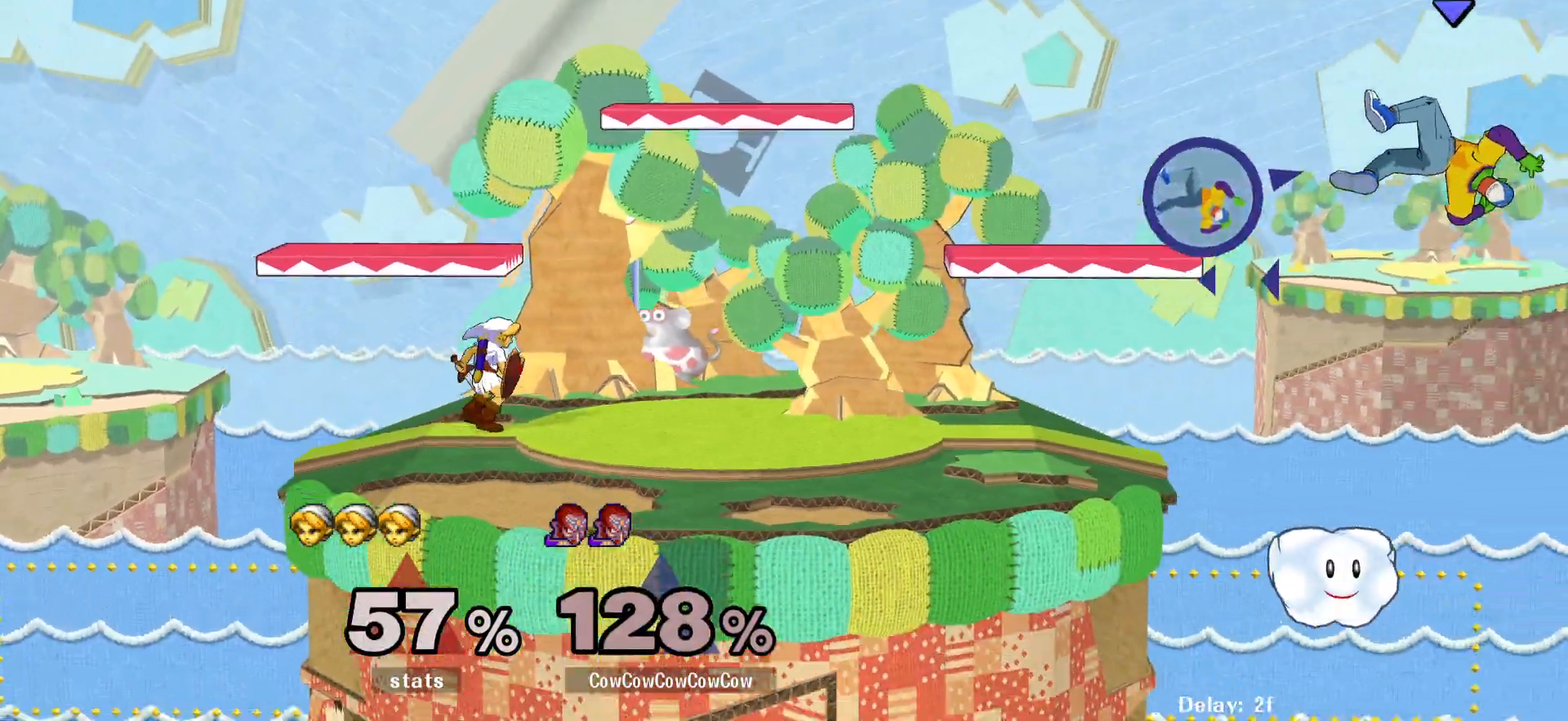
{"buttons": ["DPAD_LEFT"], "events": [[83, "DPAD_UP", "down"], [100, "DPAD_LEFT", "up"], [117, "DPAD_LEFT", "down"], [117, "DPAD_UP", "up"], [183, "DPAD_UP", "down"], [300, "DPAD_UP", "up"]]}
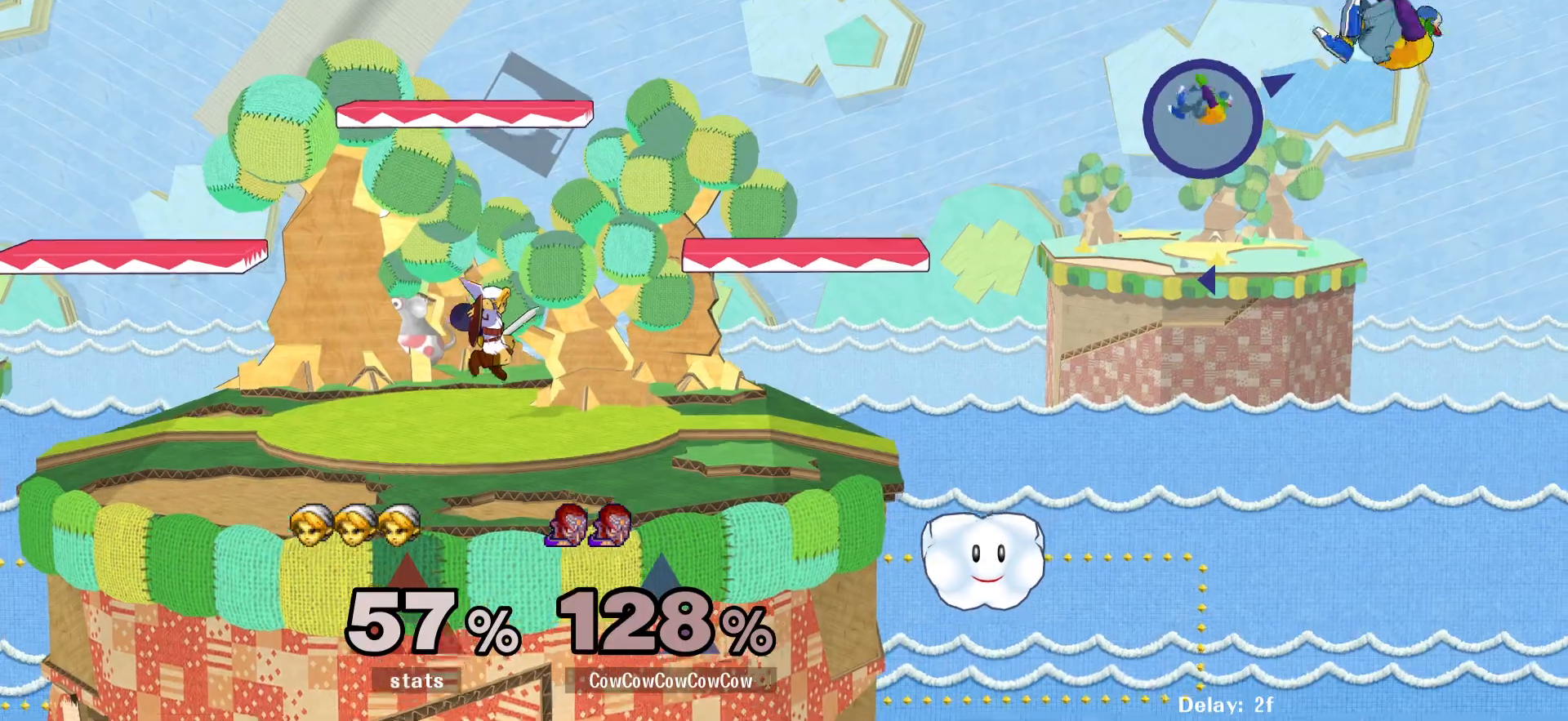
{"buttons": ["DPAD_LEFT"], "events": [[50, "DPAD_DOWN", "down"], [133, "DPAD_DOWN", "up"], [217, "L1", "down"], [383, "L1", "up"]]}
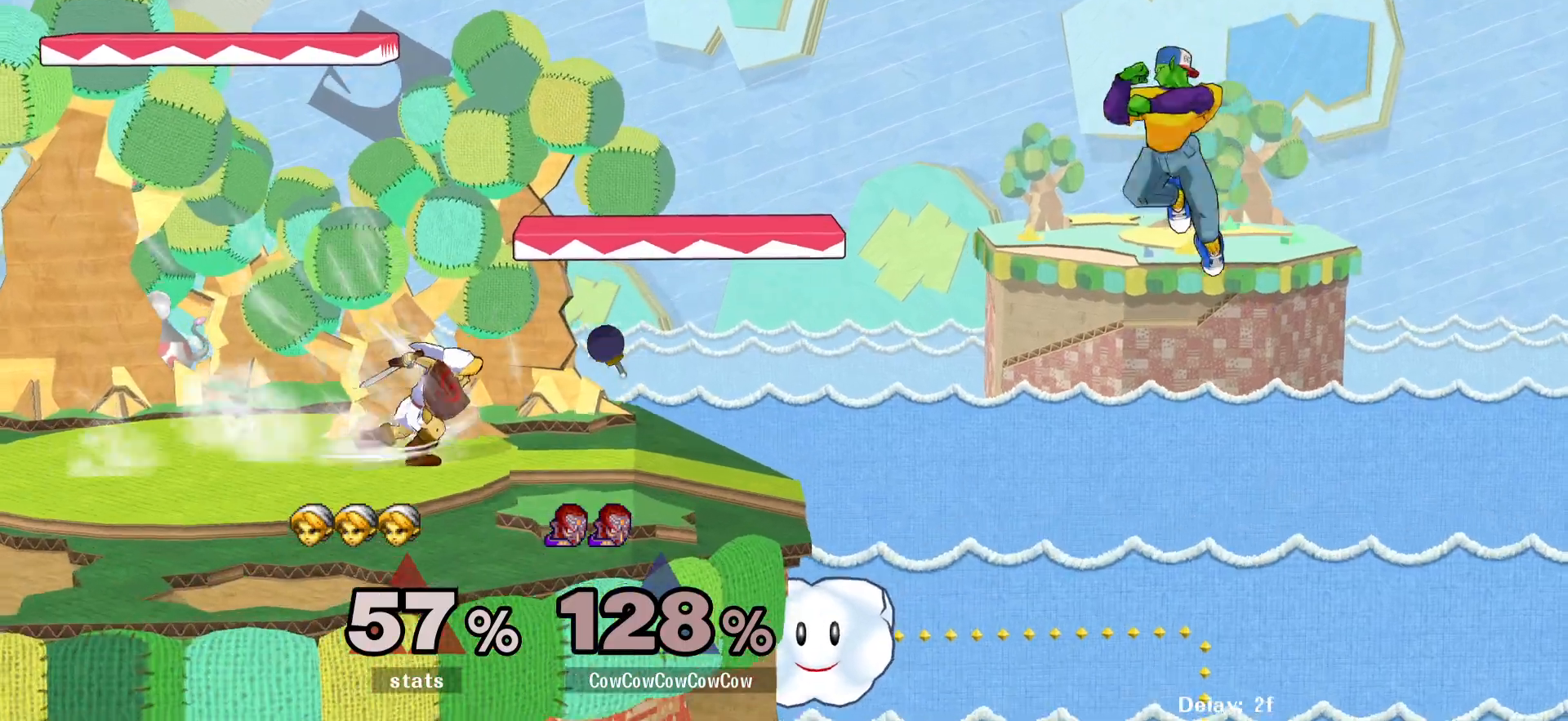
{"buttons": ["DPAD_LEFT"], "events": []}
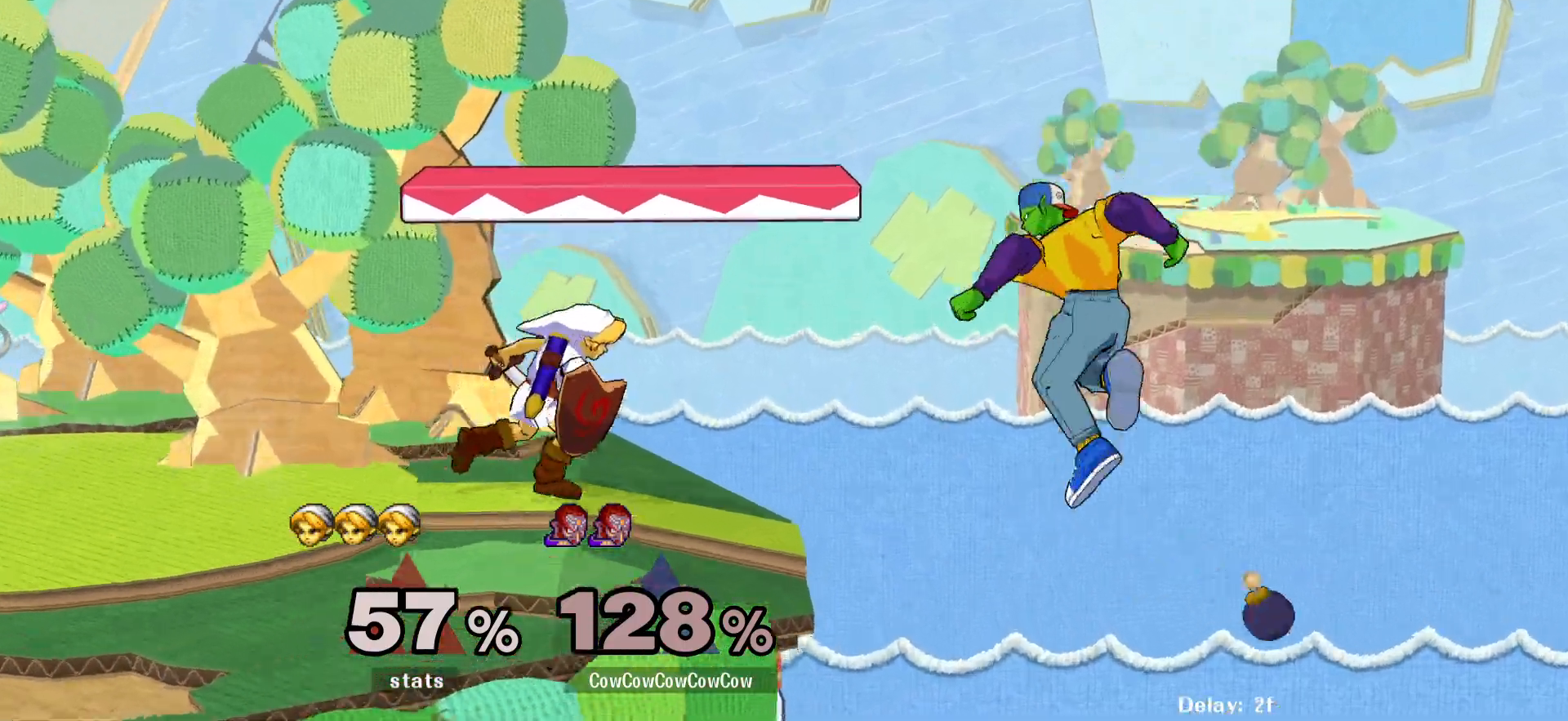
{"buttons": ["DPAD_LEFT"], "events": [[200, "DPAD_LEFT", "up"], [283, "DPAD_RIGHT", "down"], [317, "DPAD_LEFT", "down"], [333, "Y", "down"], [383, "DPAD_RIGHT", "up"], [500, "Y", "up"]]}
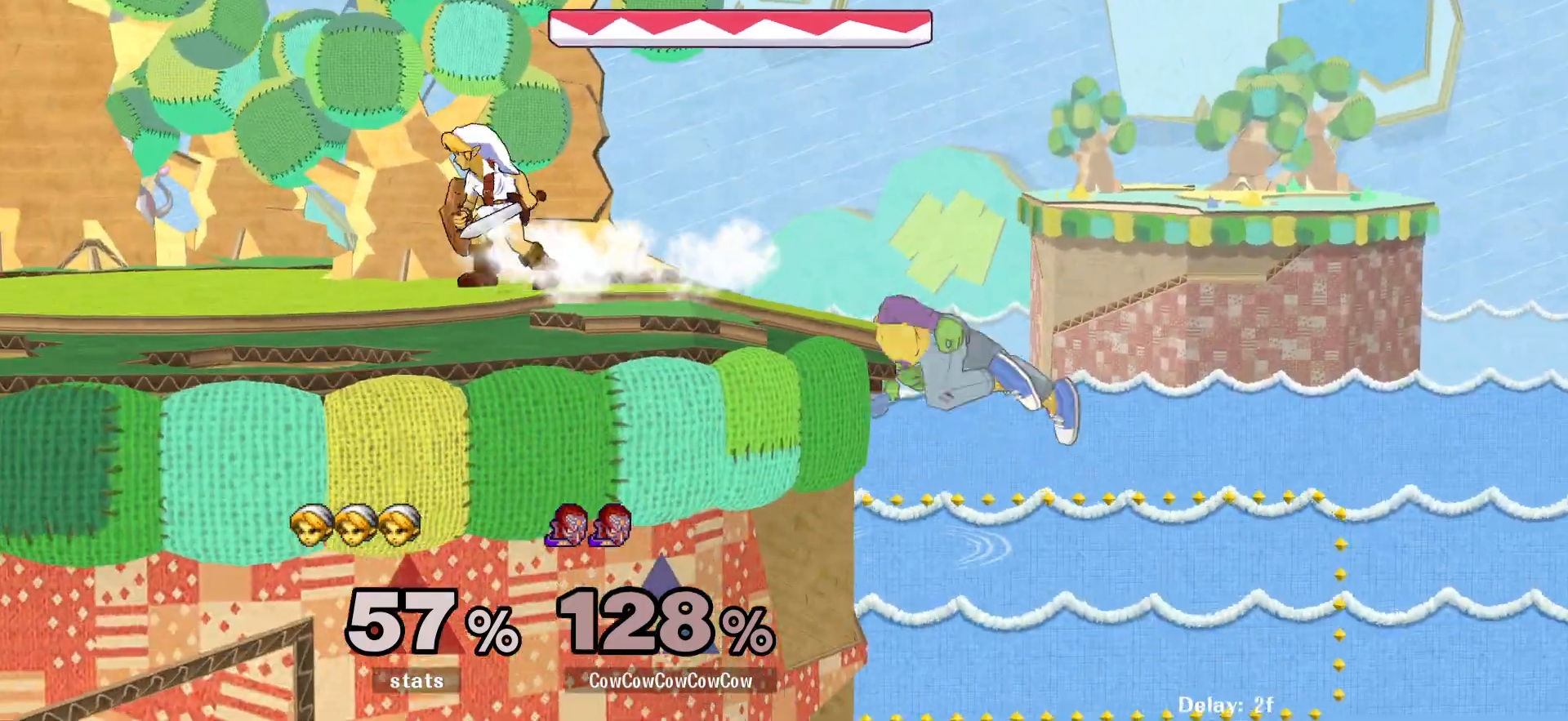
{"buttons": ["DPAD_LEFT"], "events": [[33, "DPAD_LEFT", "up"], [133, "DPAD_DOWN", "down"], [167, "B", "down"], [300, "B", "up"], [350, "DPAD_DOWN", "up"], [400, "DPAD_LEFT", "down"]]}
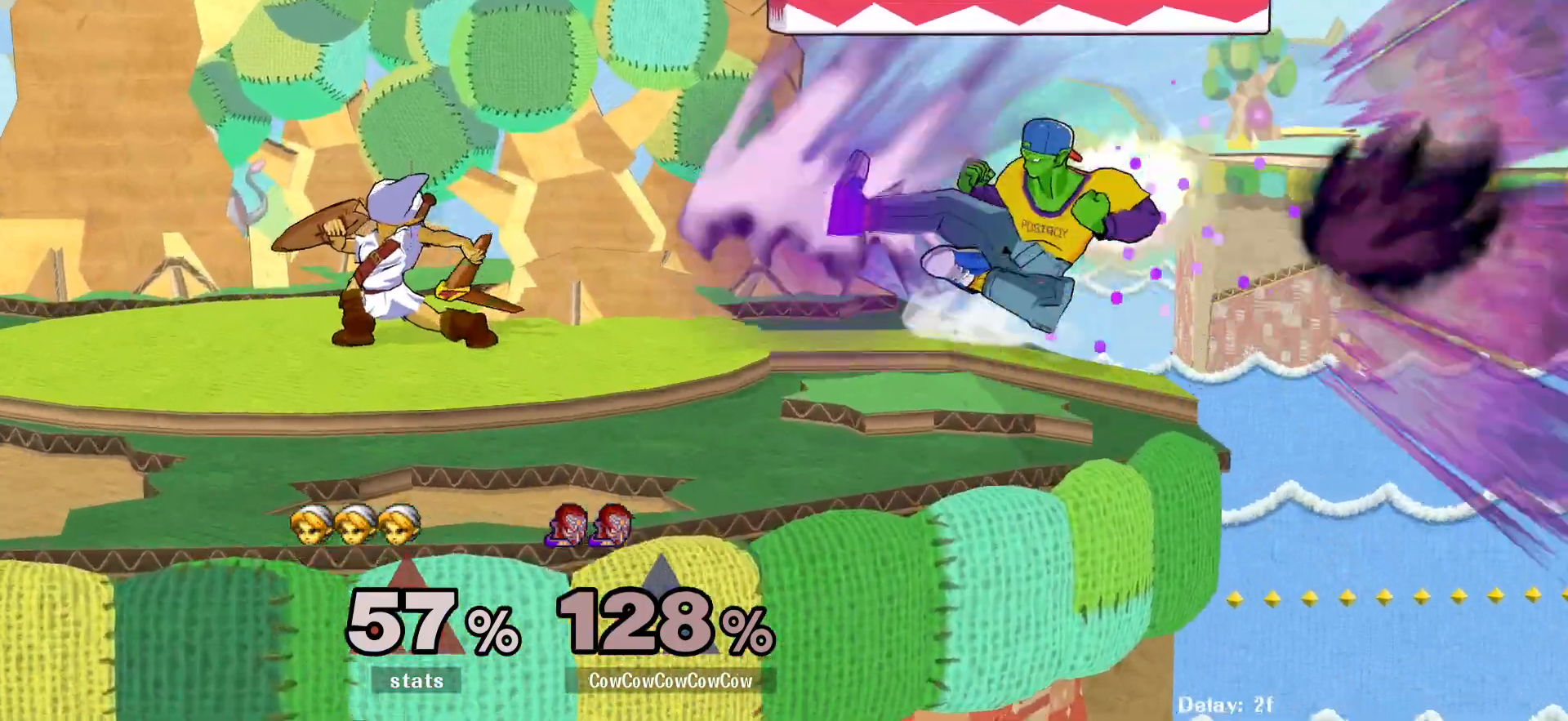
{"buttons": ["B", "DPAD_LEFT", "C_LEFT"], "events": [[317, "DPAD_UP", "down"], [350, "Z", "down"], [367, "B", "down"], [383, "C_LEFT", "down"], [383, "X", "down"], [383, "Z", "up"], [450, "DPAD_UP", "up"], [483, "X", "up"]]}
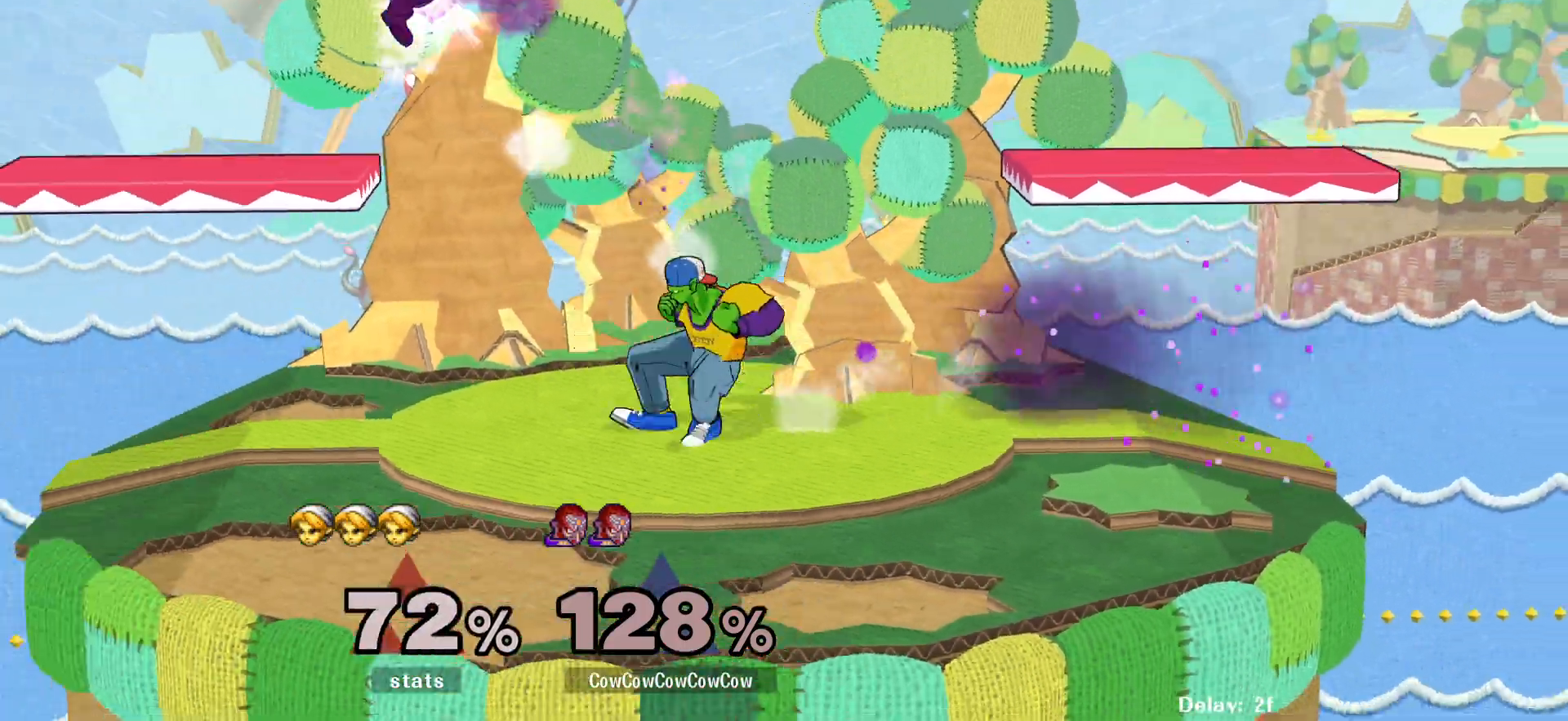
{"buttons": [], "events": [[17, "B", "up"], [50, "C_LEFT", "up"], [150, "DPAD_LEFT", "up"]]}